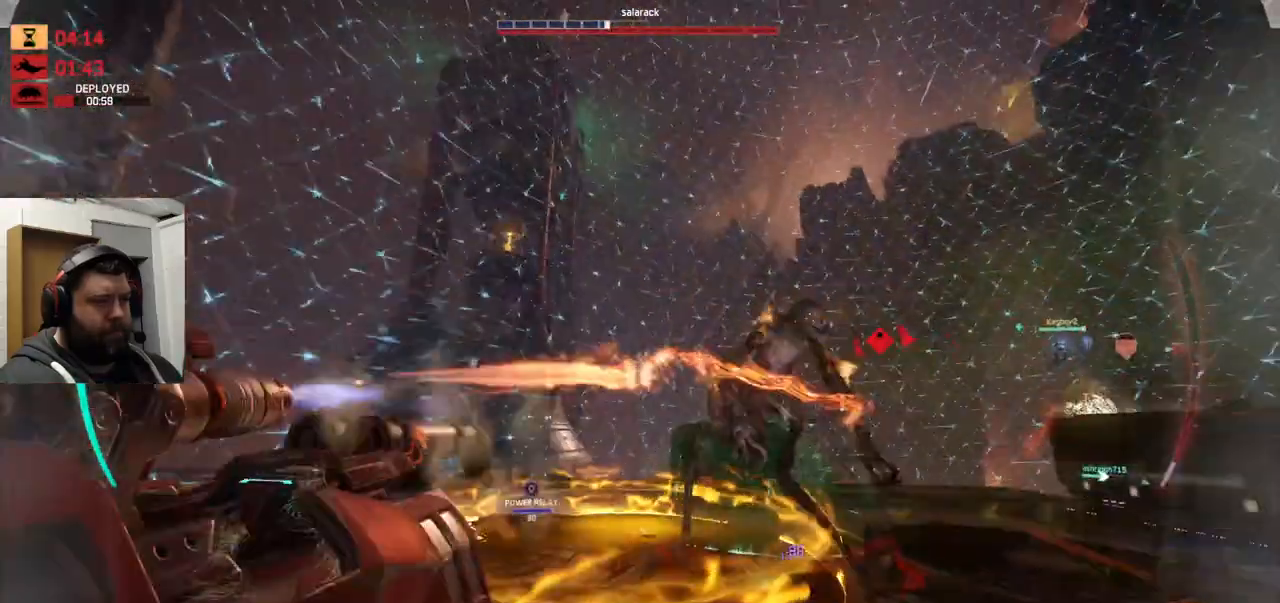
Gameplay with a controller (PlayStation layout); each line is a JSON object with the inputs held at the frame after it. "events" lists button and stick changes between this image and that frame as [ms after this image, input, new state], when the widget could be followed in between.
{"buttons": ["R2"], "left_stick": "up", "right_stick": "up-right", "events": [[17, "right_stick", "up-right"], [67, "left_stick", "up-right"], [183, "left_stick", "up"]]}
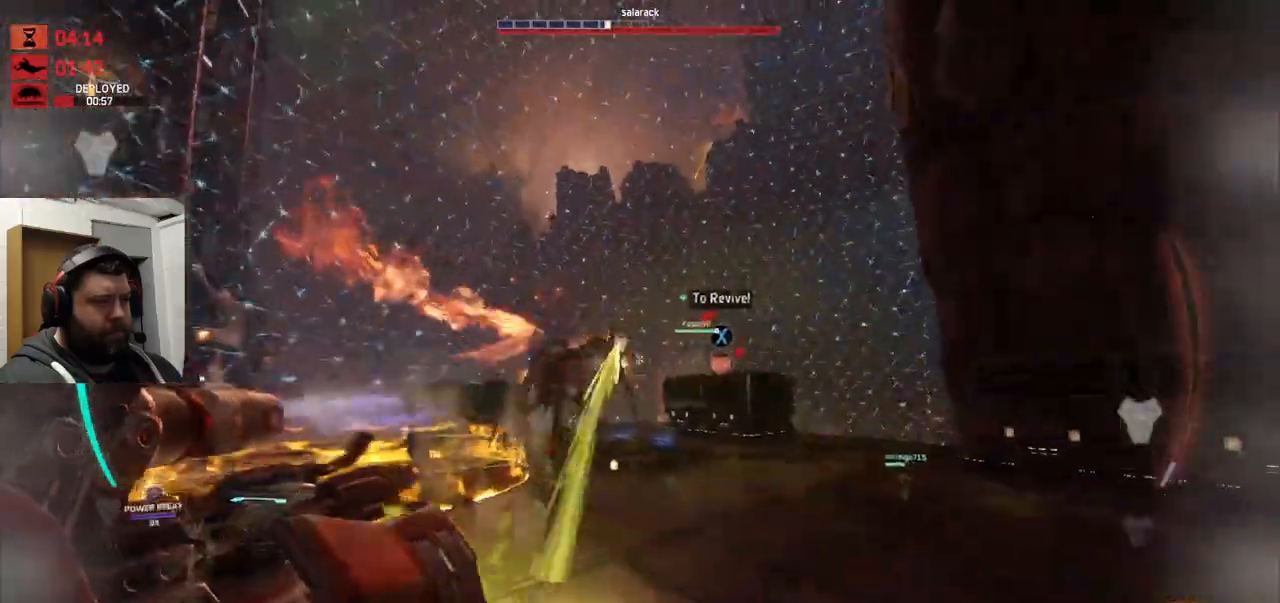
{"buttons": ["R2"], "left_stick": "up", "right_stick": "center", "events": [[33, "right_stick", "center"], [267, "right_stick", "up-left"], [433, "right_stick", "center"]]}
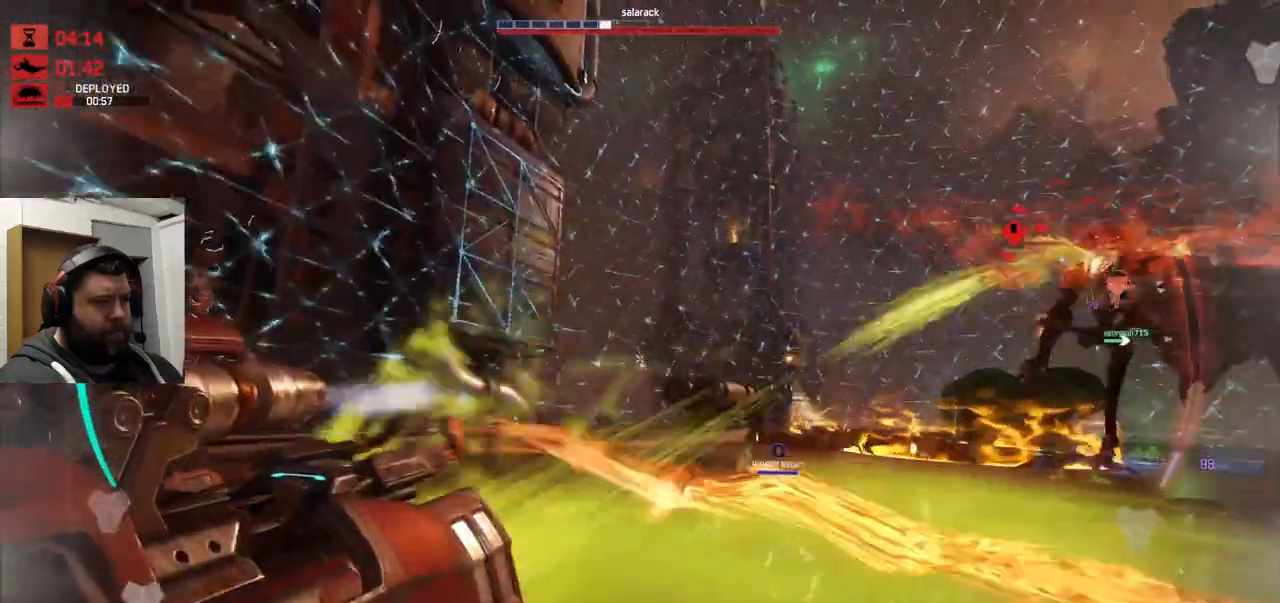
{"buttons": ["R2"], "left_stick": "up", "right_stick": "center", "events": [[133, "right_stick", "right"], [300, "right_stick", "center"]]}
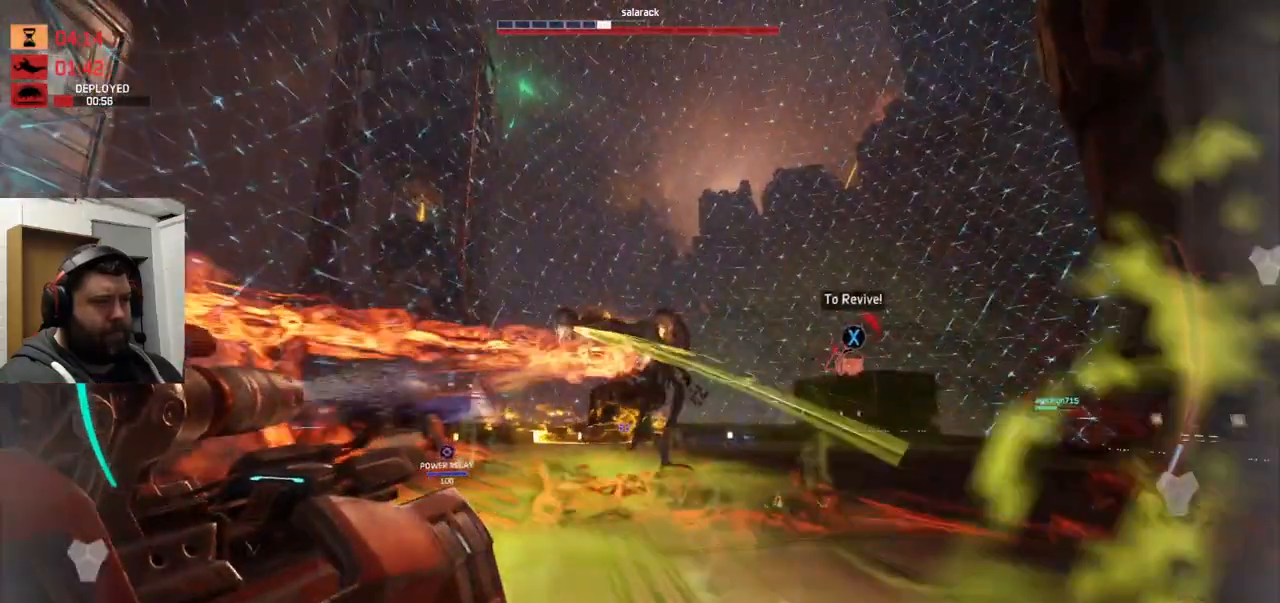
{"buttons": ["R2"], "left_stick": "up", "right_stick": "left", "events": [[400, "right_stick", "left"]]}
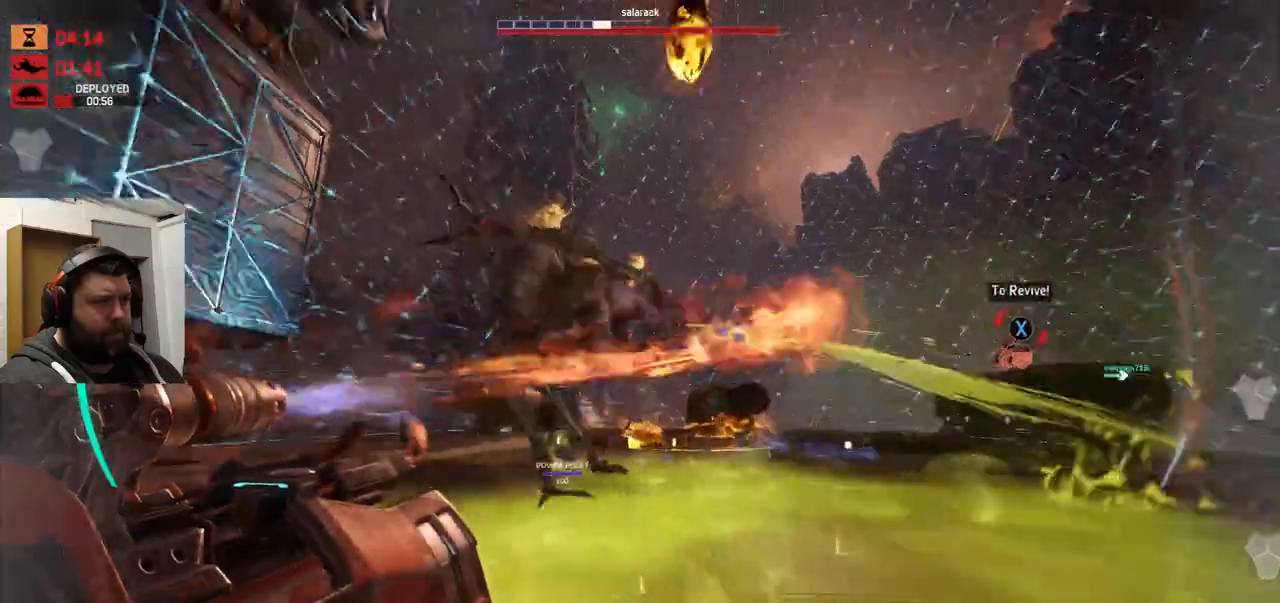
{"buttons": ["R2"], "left_stick": "down-right", "right_stick": "center", "events": [[50, "right_stick", "center"], [117, "left_stick", "up-right"], [233, "right_stick", "left"], [317, "R1", "down"], [333, "right_stick", "center"], [367, "left_stick", "down-right"], [483, "R1", "up"]]}
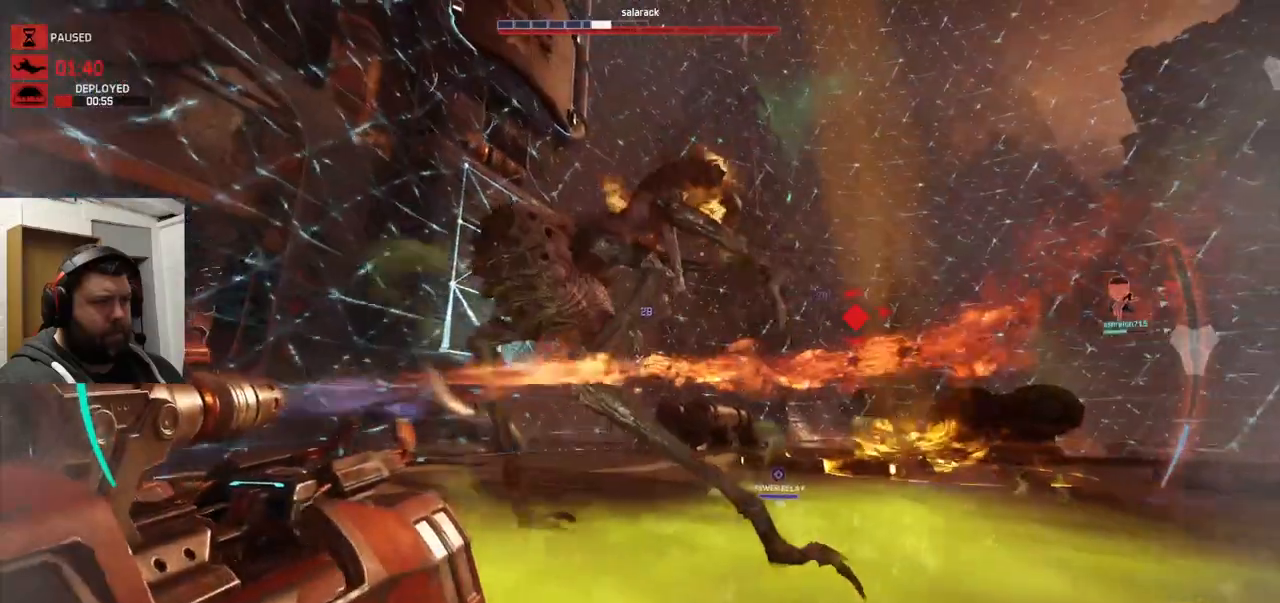
{"buttons": ["R2"], "left_stick": "down-right", "right_stick": "center", "events": [[100, "right_stick", "left"], [183, "R1", "down"], [233, "right_stick", "center"], [367, "R1", "up"]]}
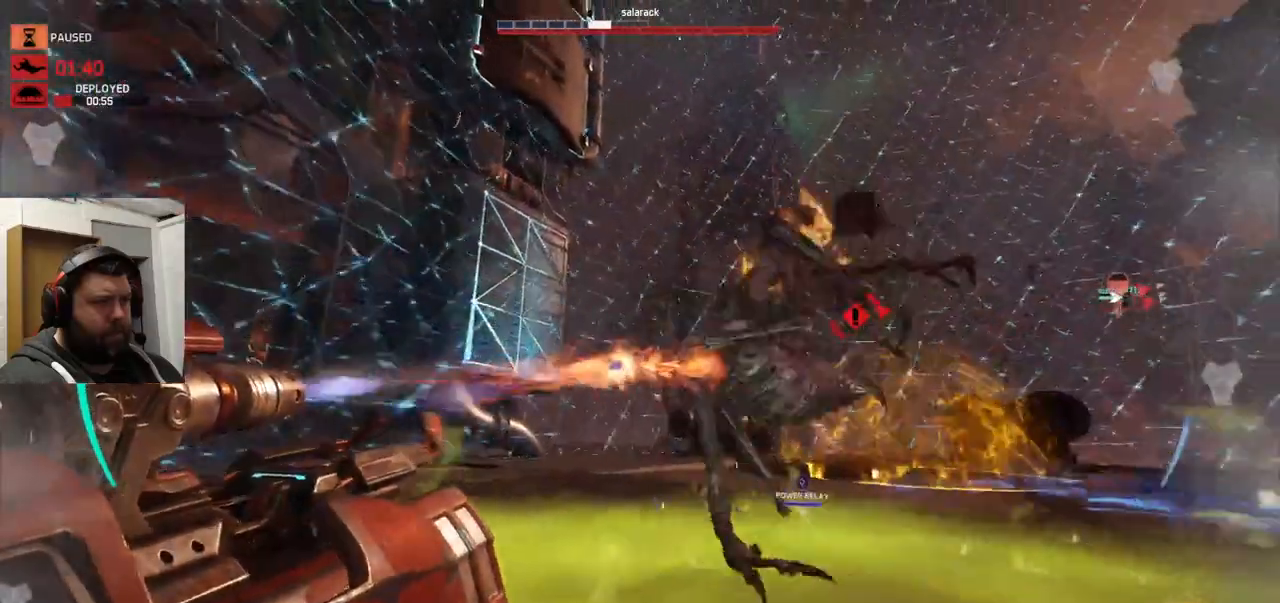
{"buttons": ["R1", "R2"], "left_stick": "up-left", "right_stick": "center", "events": [[67, "right_stick", "right"], [150, "left_stick", "up-right"], [250, "left_stick", "up-left"], [267, "right_stick", "center"], [450, "R1", "down"]]}
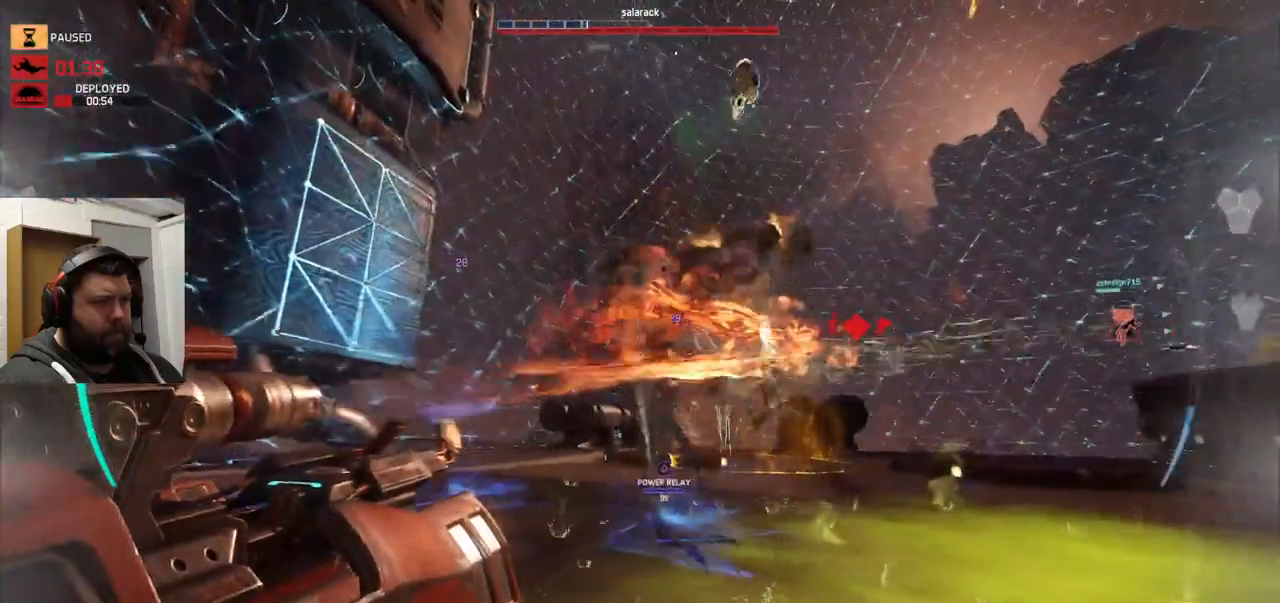
{"buttons": ["R2"], "left_stick": "up-left", "right_stick": "center", "events": [[33, "CROSS", "down"], [117, "CROSS", "up"], [133, "R1", "up"], [167, "CROSS", "down"], [250, "CROSS", "up"], [383, "right_stick", "up-right"], [500, "right_stick", "center"]]}
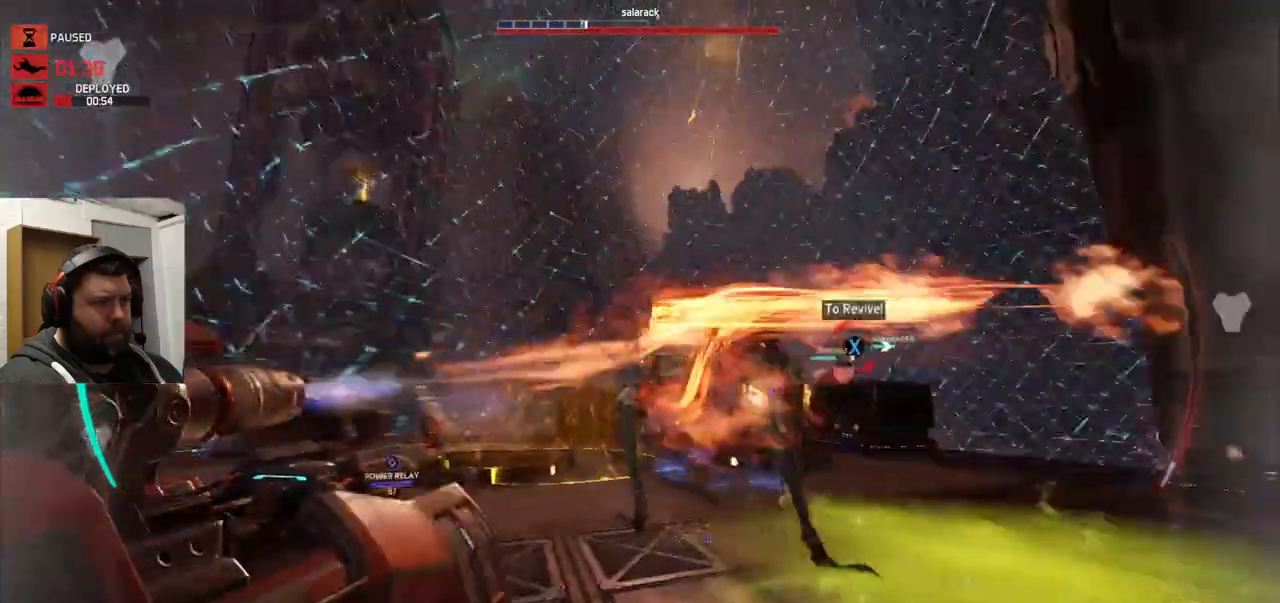
{"buttons": ["R2"], "left_stick": "up-left", "right_stick": "left", "events": [[167, "right_stick", "right"], [333, "right_stick", "center"], [500, "right_stick", "left"]]}